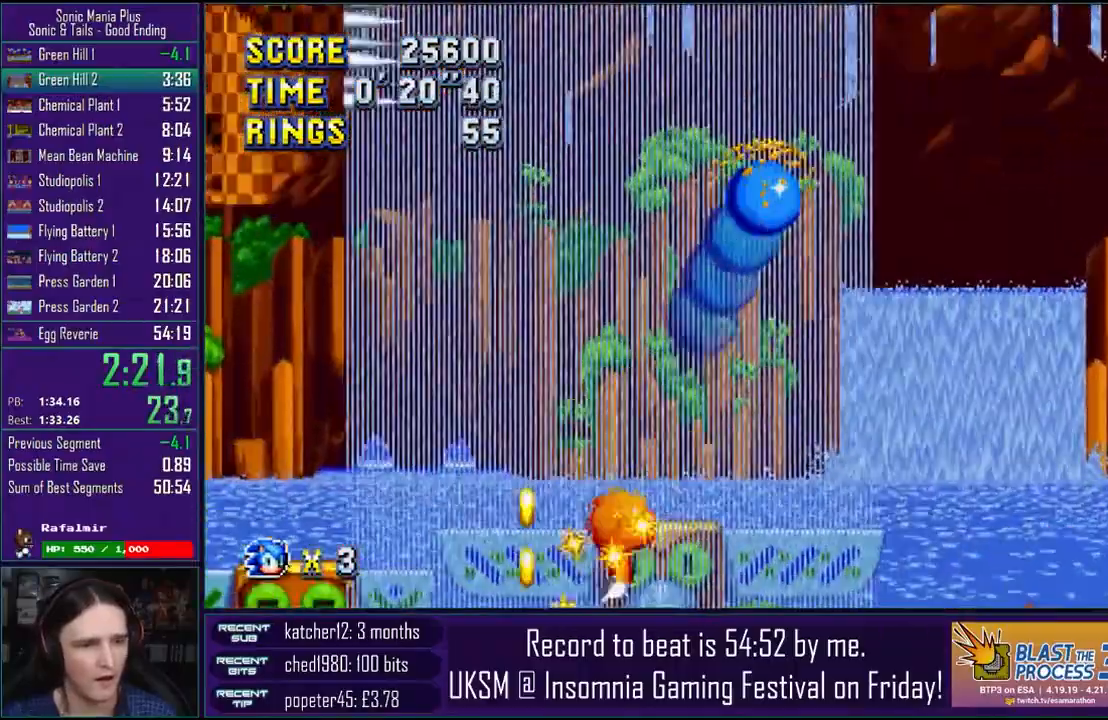
Gameplay with a controller (PlayStation layout); each line is a JSON object with the inputs held at the frame after it (dt_ms = milliseconds from this image to that frame). "events" lists button and stick changes between this image and that frame as [ms after this image, input, new state], when the widget could be followed in between.
{"dt_ms": 1000, "buttons": ["CROSS"], "left_stick": "right", "right_stick": "center"}
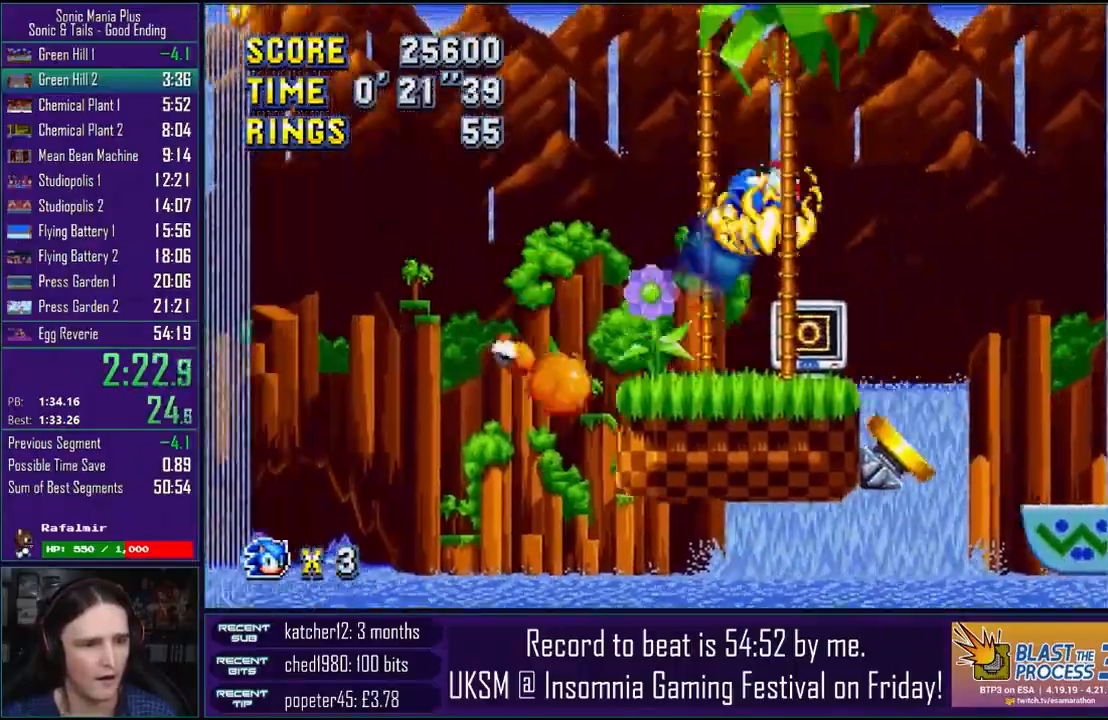
{"dt_ms": 500, "buttons": ["CROSS"], "left_stick": "right", "right_stick": "center", "events": [[317, "CROSS", "up"], [367, "CROSS", "down"]]}
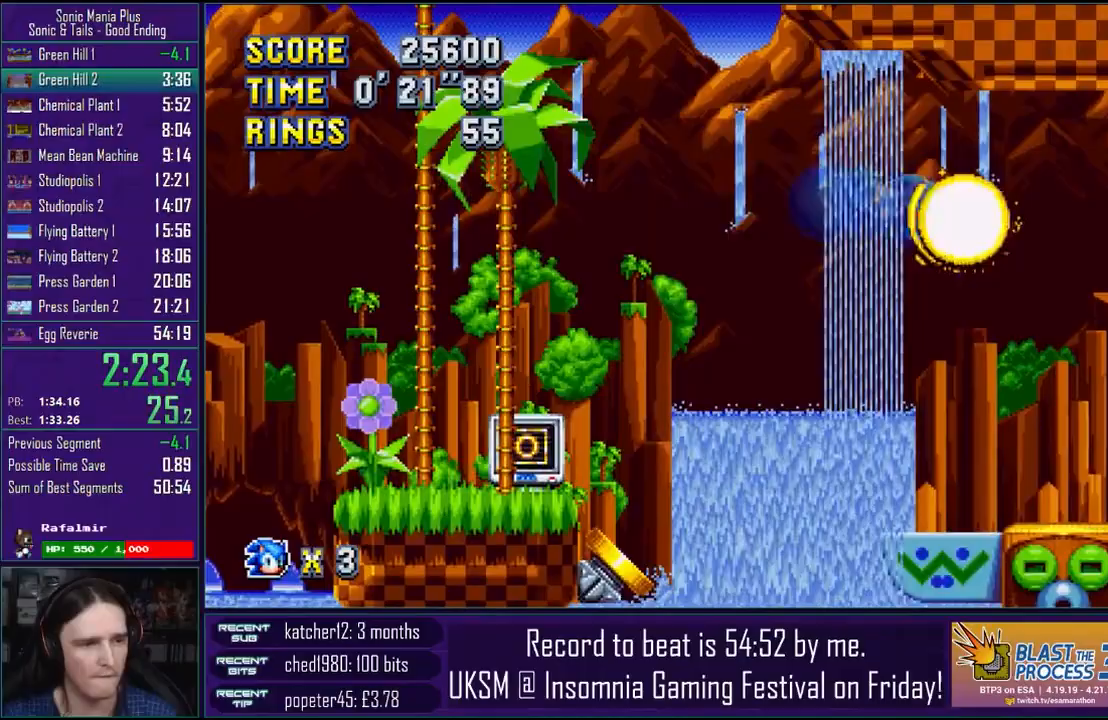
{"dt_ms": 500, "buttons": ["CROSS"], "left_stick": "right", "right_stick": "left", "events": [[250, "right_stick", "left"]]}
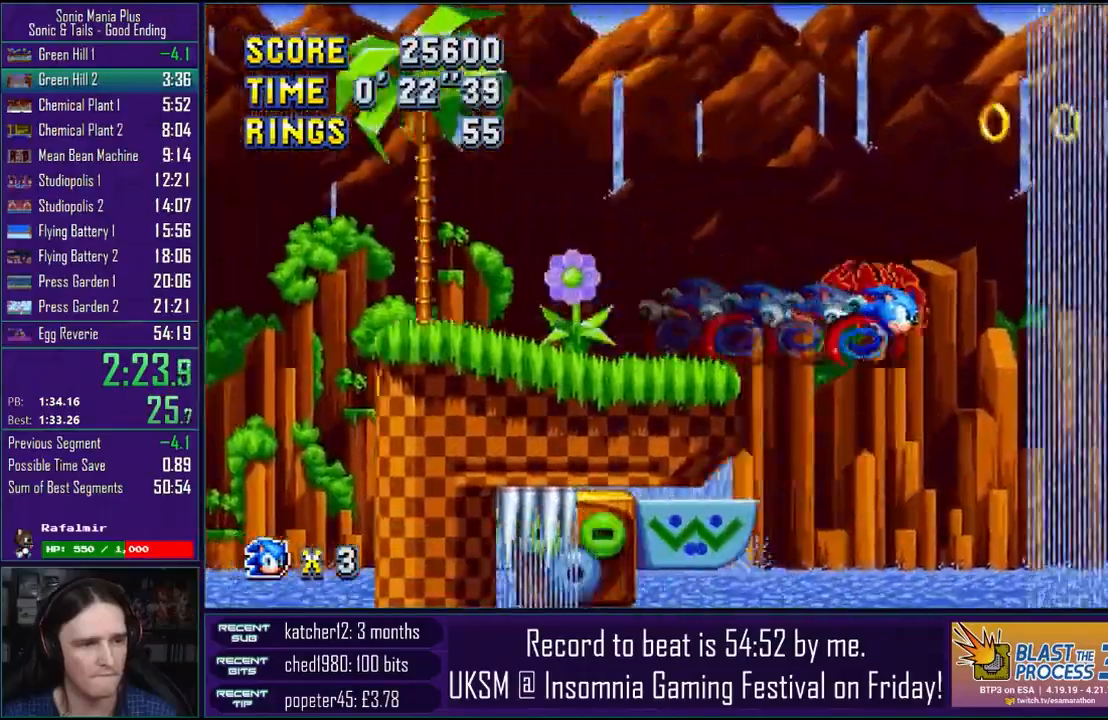
{"dt_ms": 500, "buttons": ["CROSS"], "left_stick": "right", "right_stick": "left", "events": []}
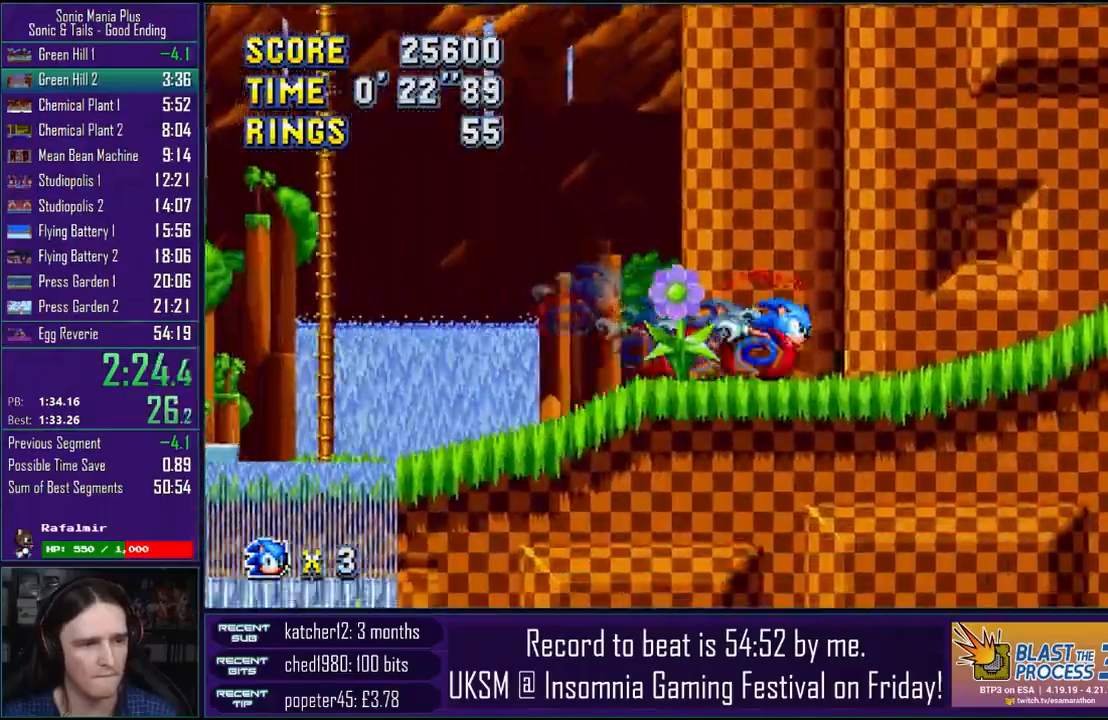
{"dt_ms": 500, "buttons": ["CROSS"], "left_stick": "right", "right_stick": "left", "events": []}
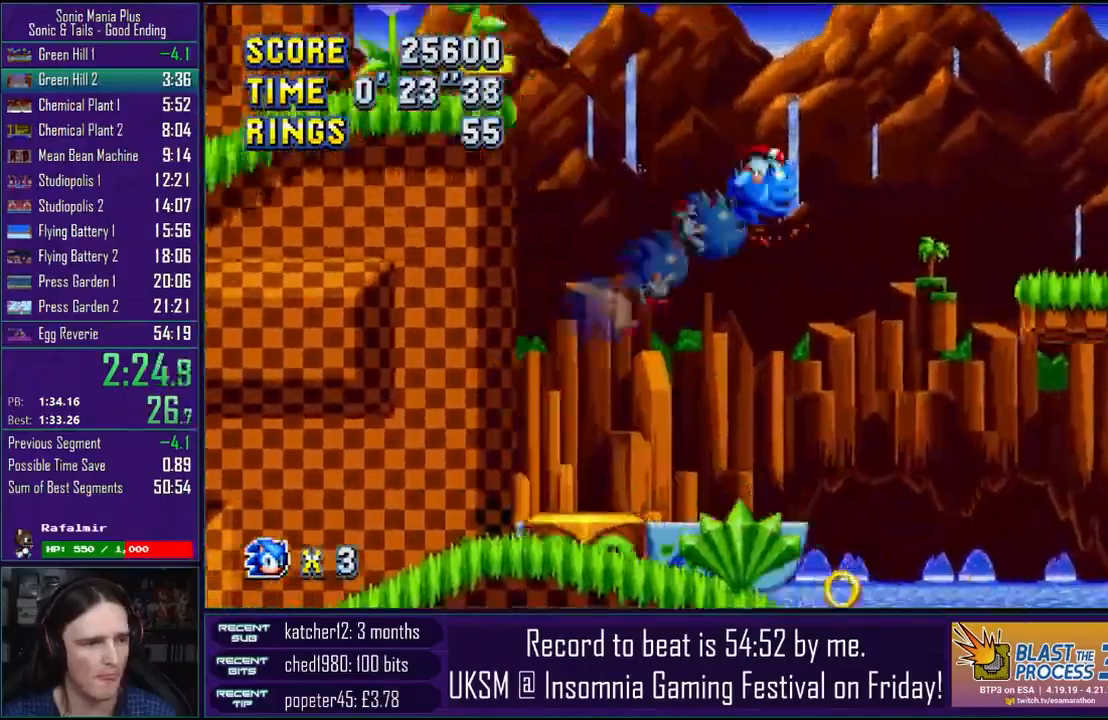
{"dt_ms": 500, "buttons": ["CROSS"], "left_stick": "right", "right_stick": "left", "events": []}
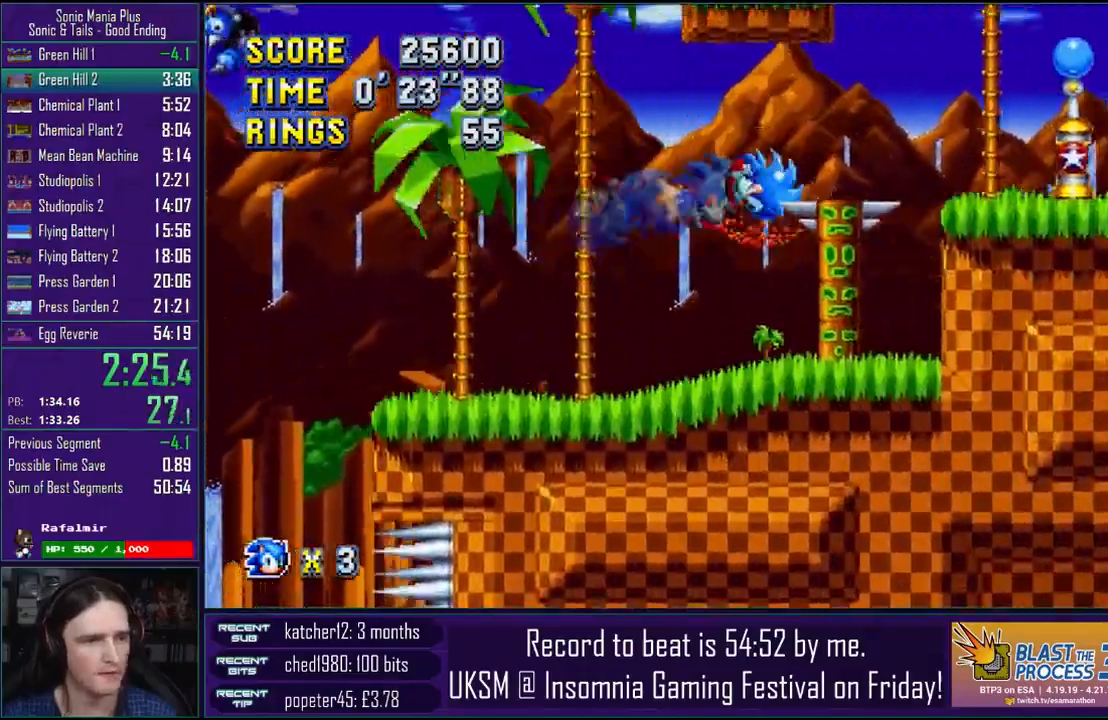
{"dt_ms": 500, "buttons": ["CROSS"], "left_stick": "right", "right_stick": "center", "events": [[167, "CROSS", "up"], [267, "CROSS", "down"], [267, "right_stick", "center"]]}
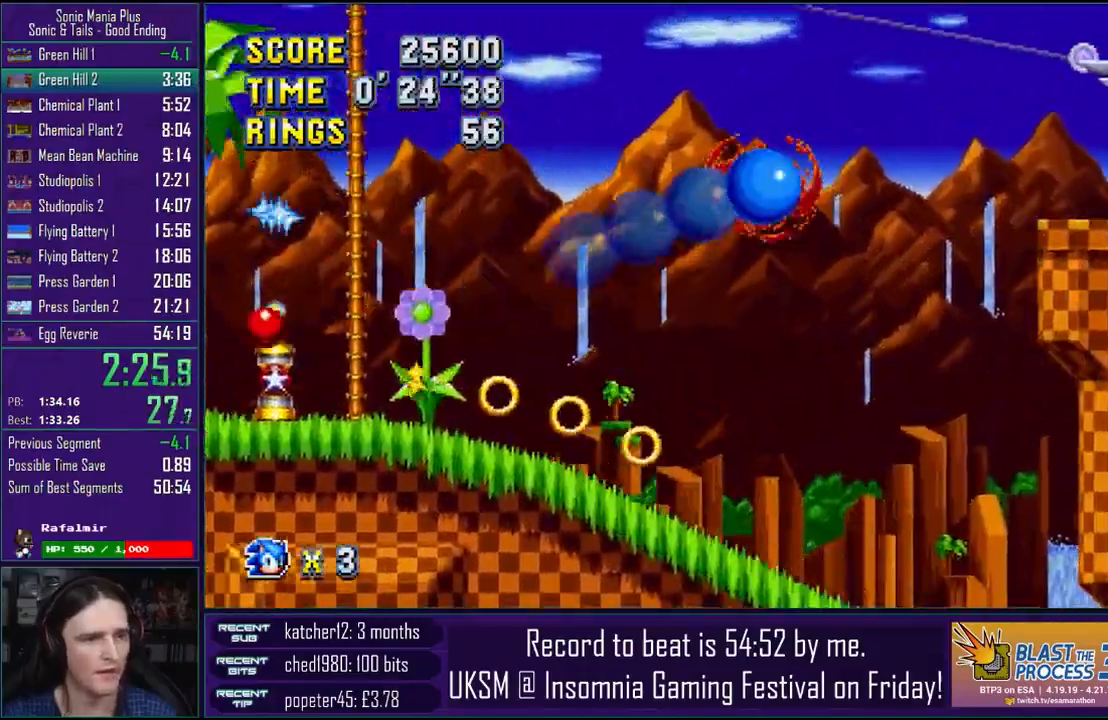
{"dt_ms": 500, "buttons": ["CROSS"], "left_stick": "right", "right_stick": "center", "events": [[300, "CROSS", "up"], [350, "CROSS", "down"]]}
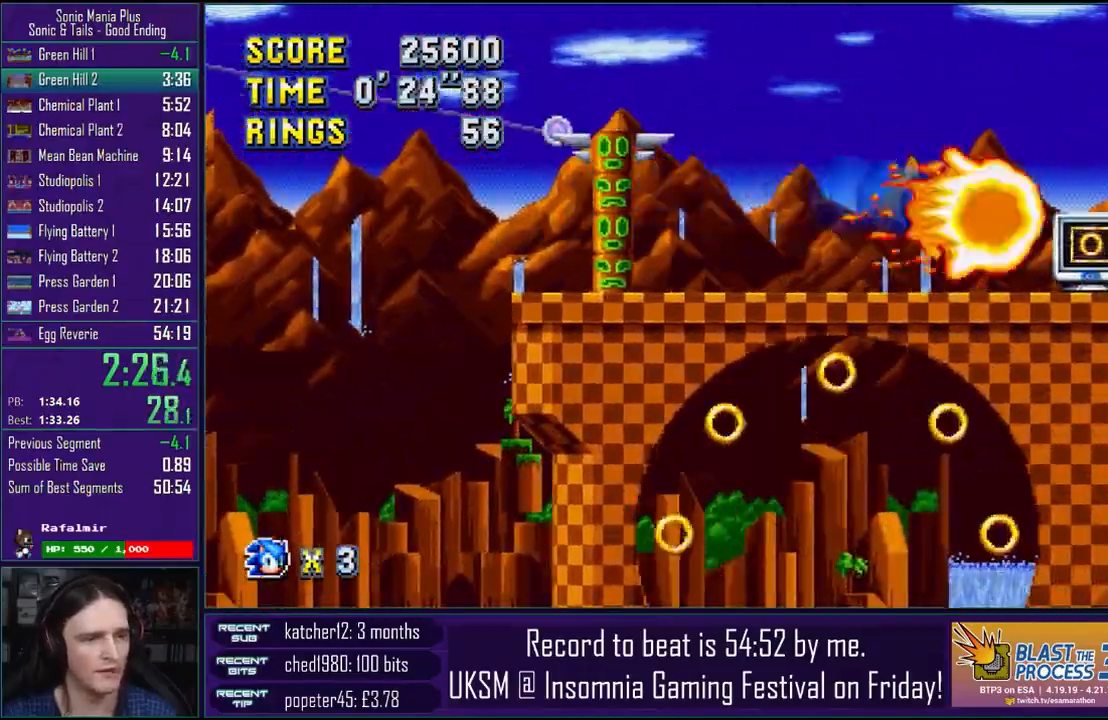
{"dt_ms": 500, "buttons": ["CROSS"], "left_stick": "right", "right_stick": "center", "events": []}
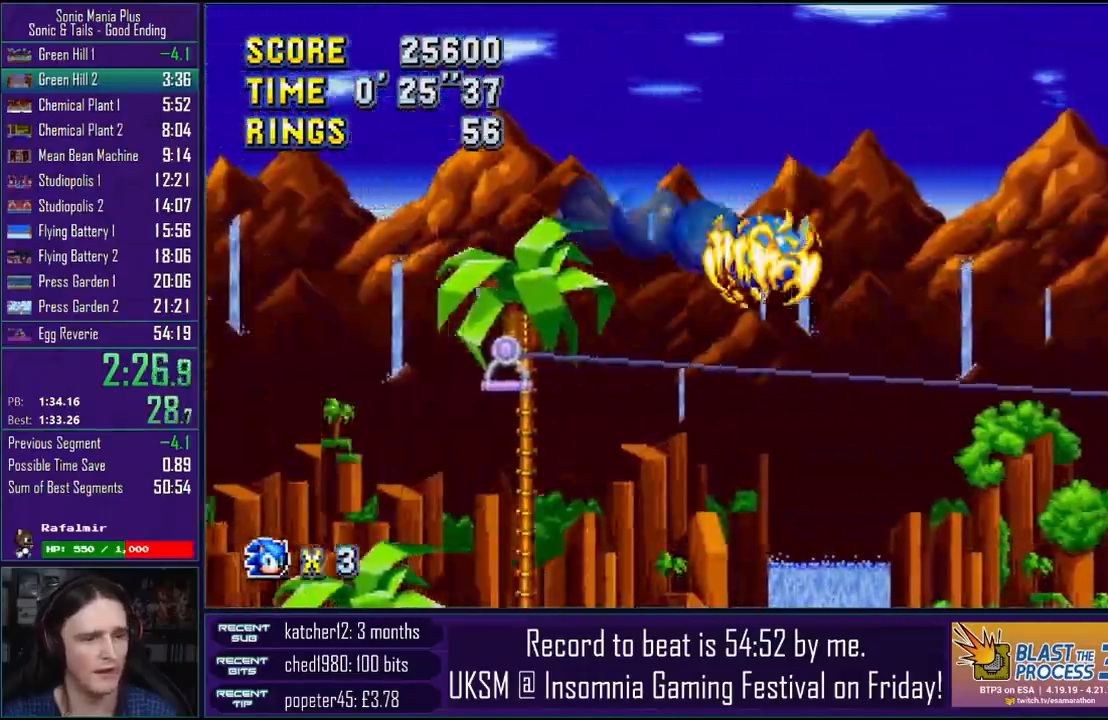
{"dt_ms": 500, "buttons": [], "left_stick": "right", "right_stick": "center", "events": [[283, "CROSS", "up"]]}
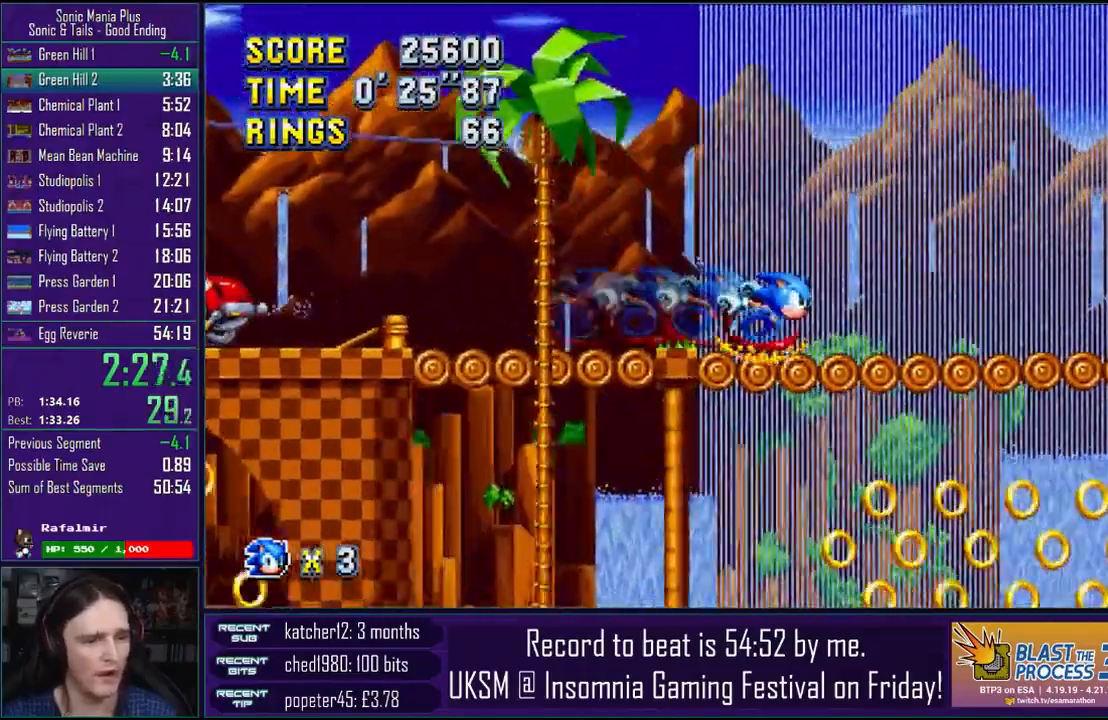
{"dt_ms": 1000, "buttons": ["CROSS"], "left_stick": "right", "right_stick": "center"}
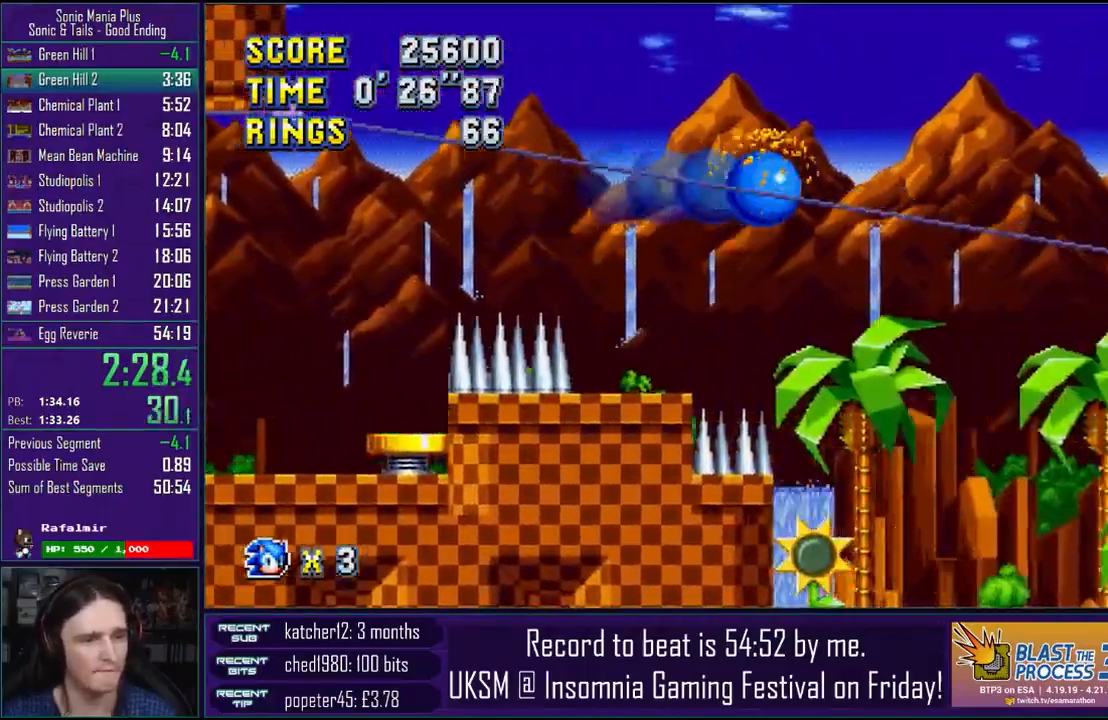
{"dt_ms": 500, "buttons": ["CROSS"], "left_stick": "right", "right_stick": "center", "events": [[200, "CROSS", "up"], [333, "CROSS", "down"]]}
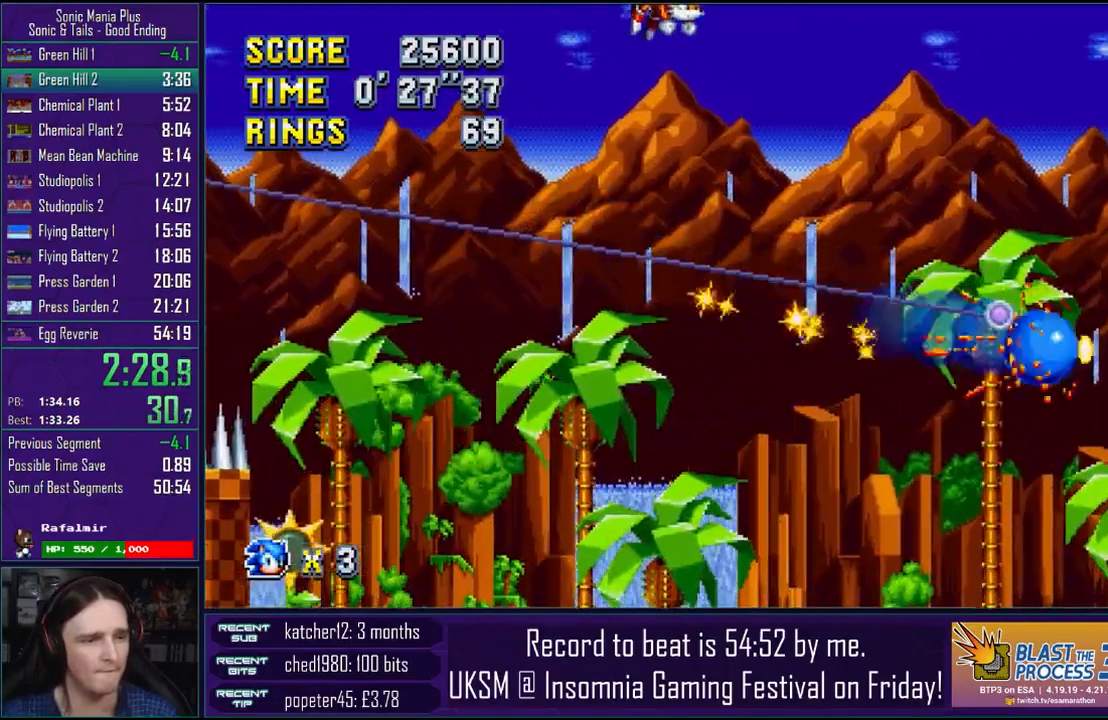
{"dt_ms": 1000, "buttons": [], "left_stick": "up-right", "right_stick": "center"}